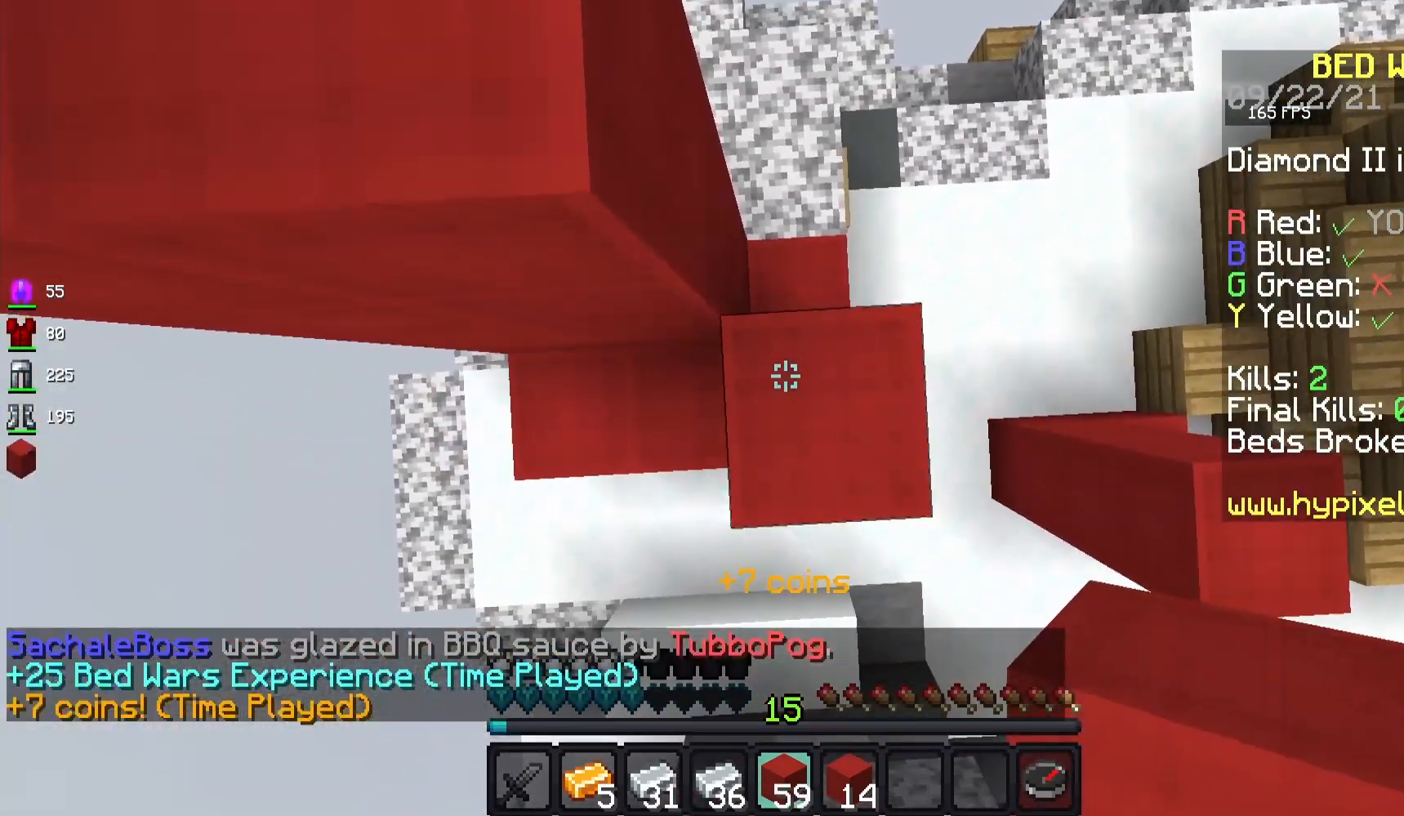
Gameplay with keyboard and mouse; each line is a JSON object with the keys and mouse buttons held at the frame after it. "events" lists presses ("down") and releases ("up") of "a", "d", "s", "space", "w", "mouse_left" and "mouse_right" between this image and that frame as [ms after this image, input, new state], when the widget could be followed in between. "mouse_left", "mouse_right" = the "left", "right" buttons of the "mouse" list. No other keys are recorded. Fast repeated clicks can show as one long hold. Mouse movement is not recorded.
{"keys": ["space"], "mouse": ["right"], "events": []}
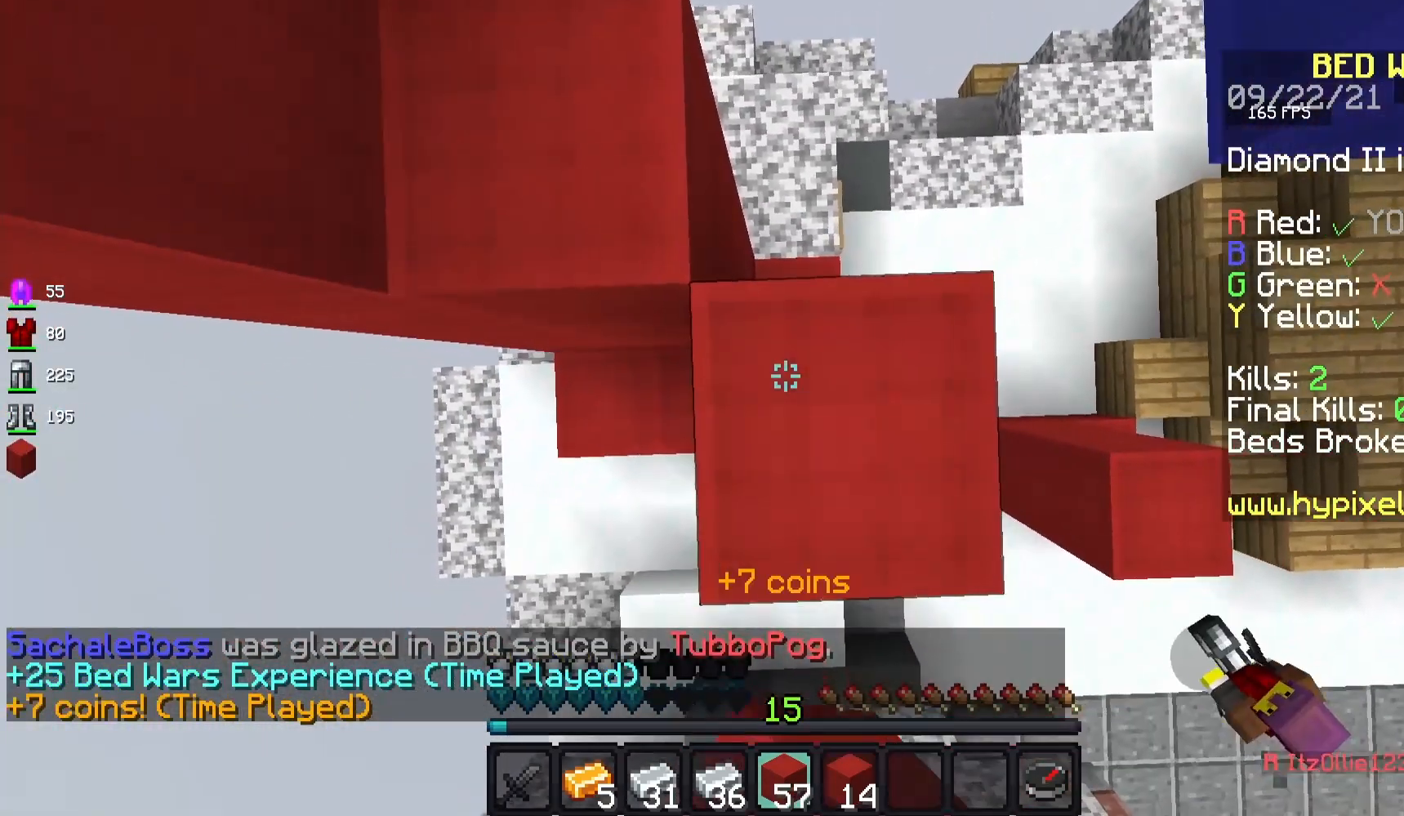
{"keys": ["space"], "mouse": ["right"], "events": []}
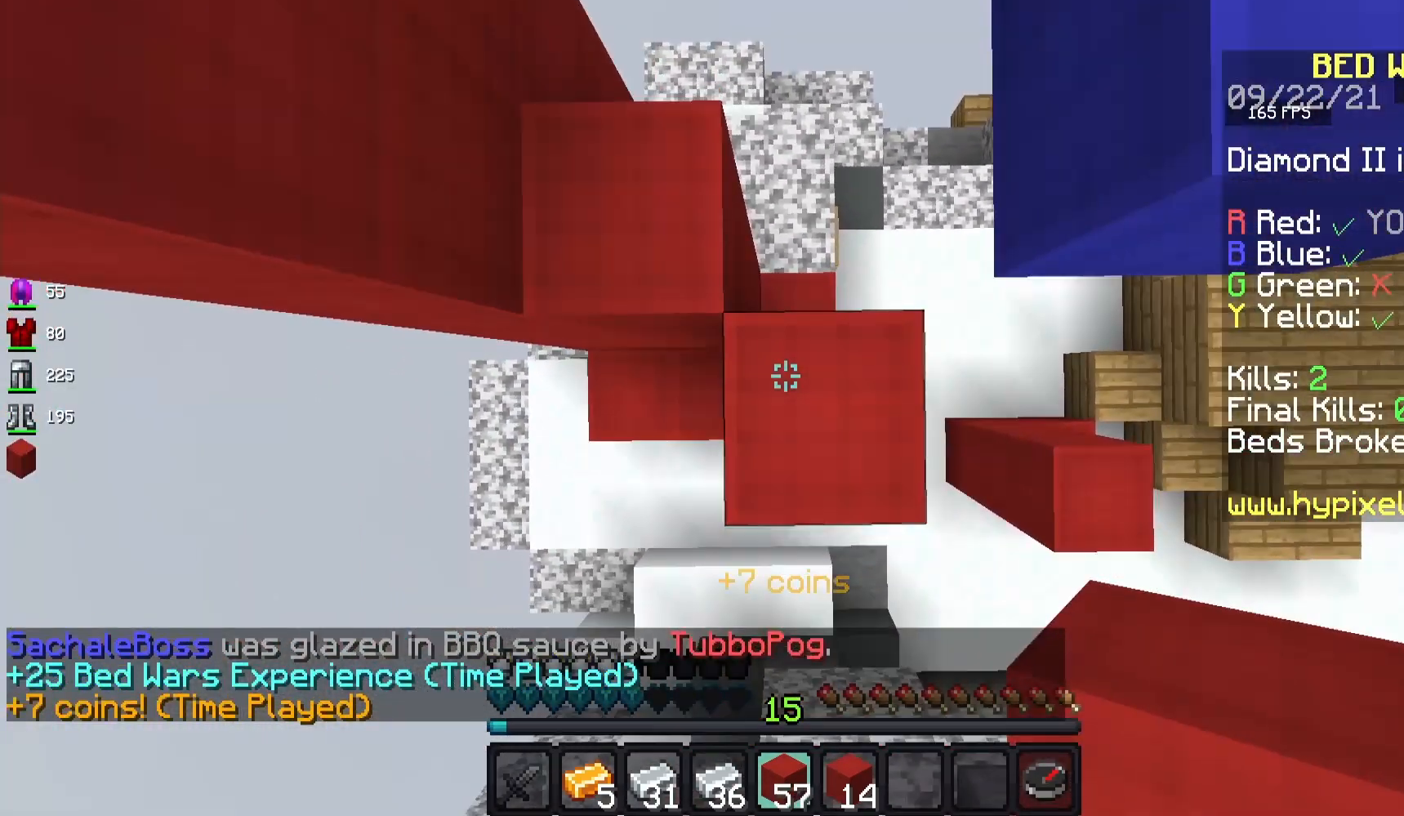
{"keys": ["space"], "mouse": ["right"], "events": []}
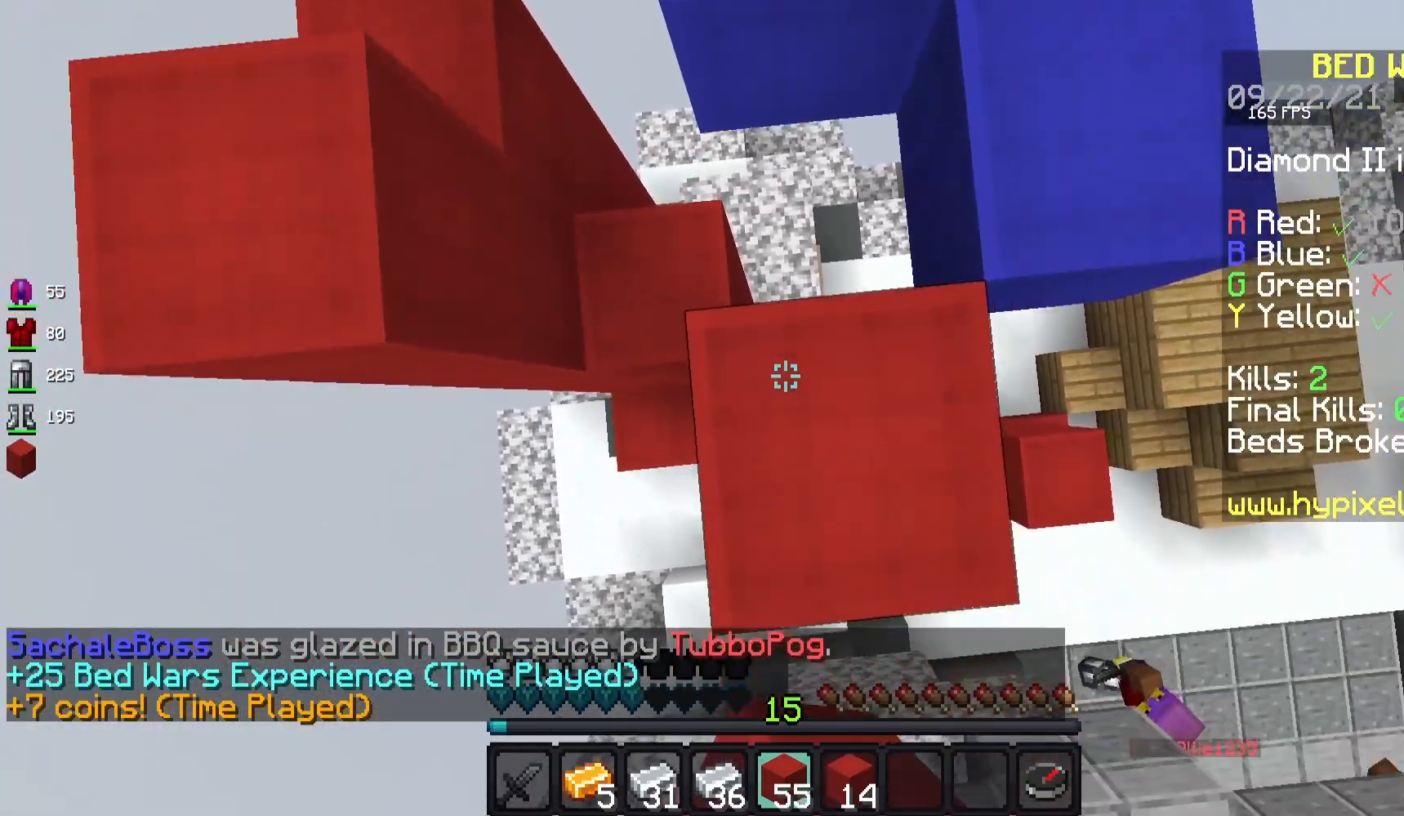
{"keys": ["space"], "mouse": ["right"], "events": []}
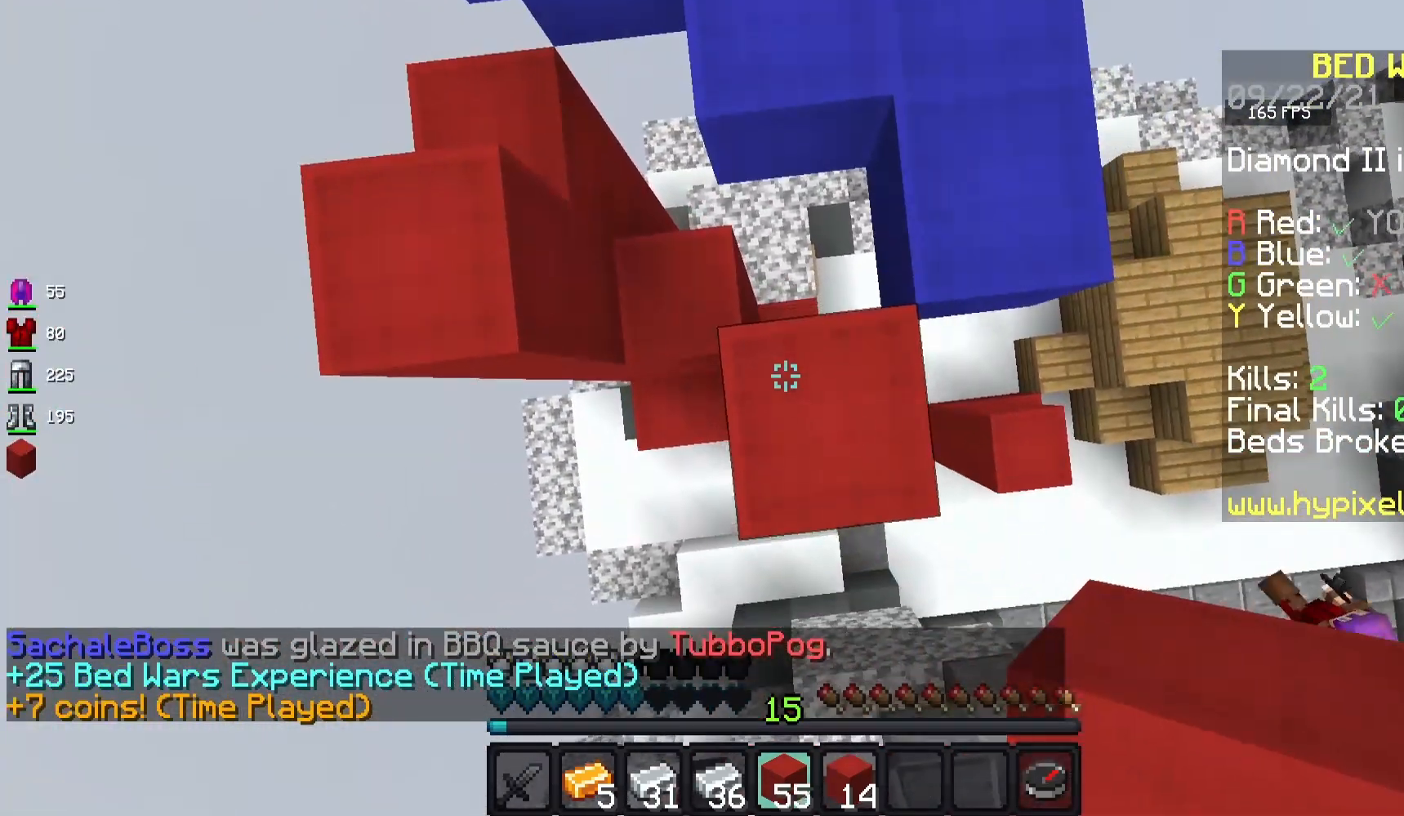
{"keys": ["space"], "mouse": ["right"], "events": []}
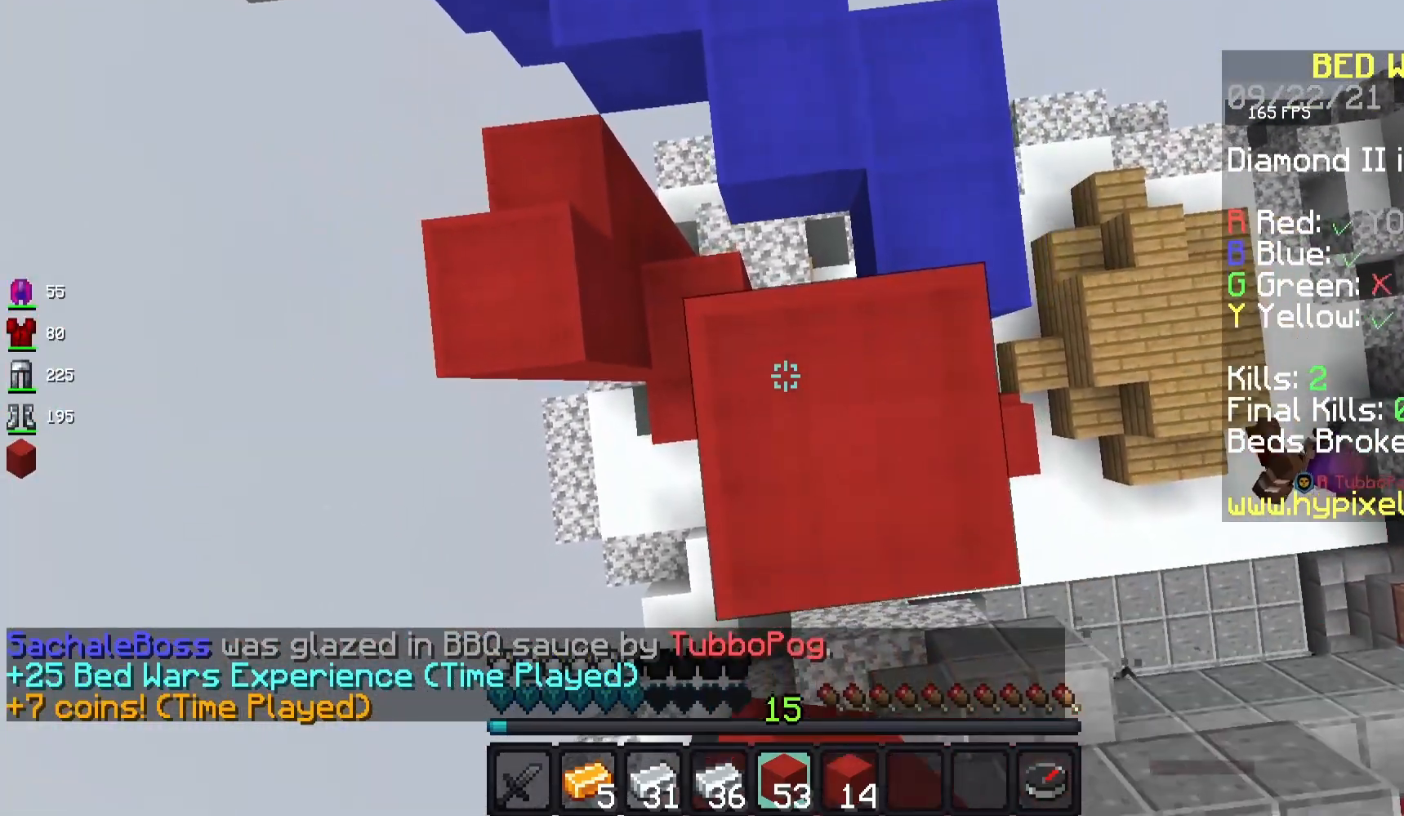
{"keys": ["space"], "mouse": ["right"], "events": []}
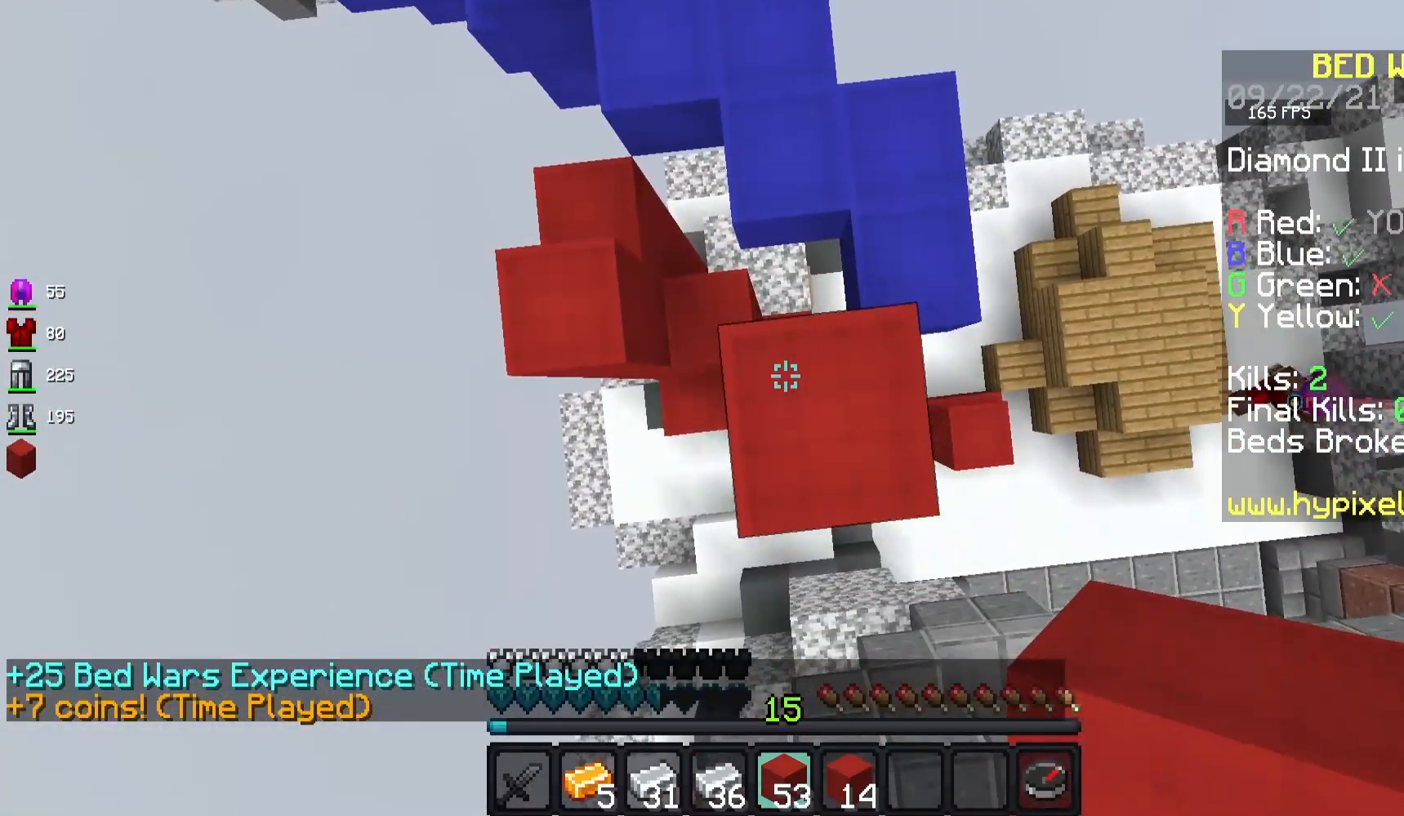
{"keys": ["space"], "mouse": ["right"], "events": []}
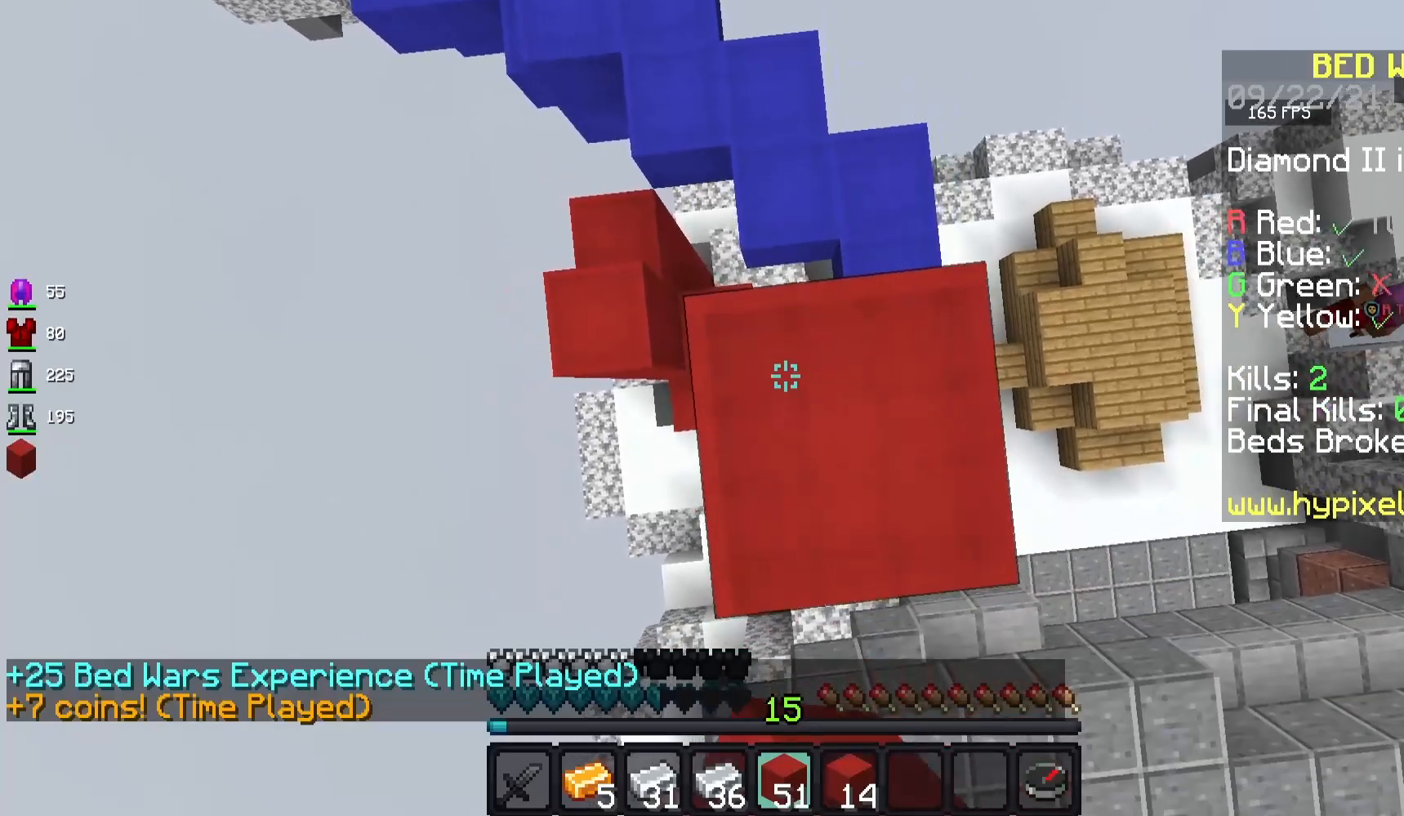
{"keys": [], "mouse": [], "events": [[233, "space", "up"], [283, "mouse_right", "up"]]}
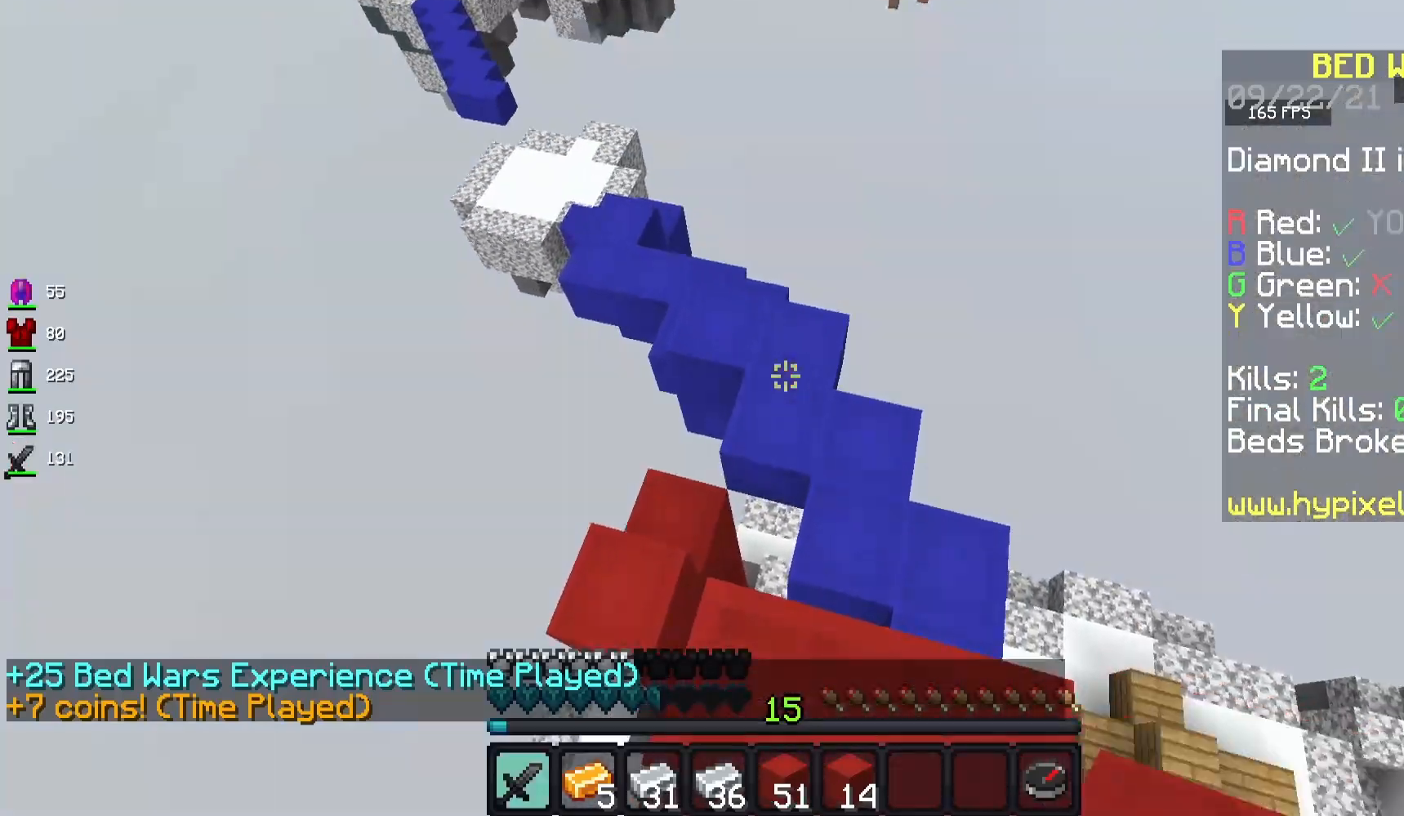
{"keys": [], "mouse": [], "events": []}
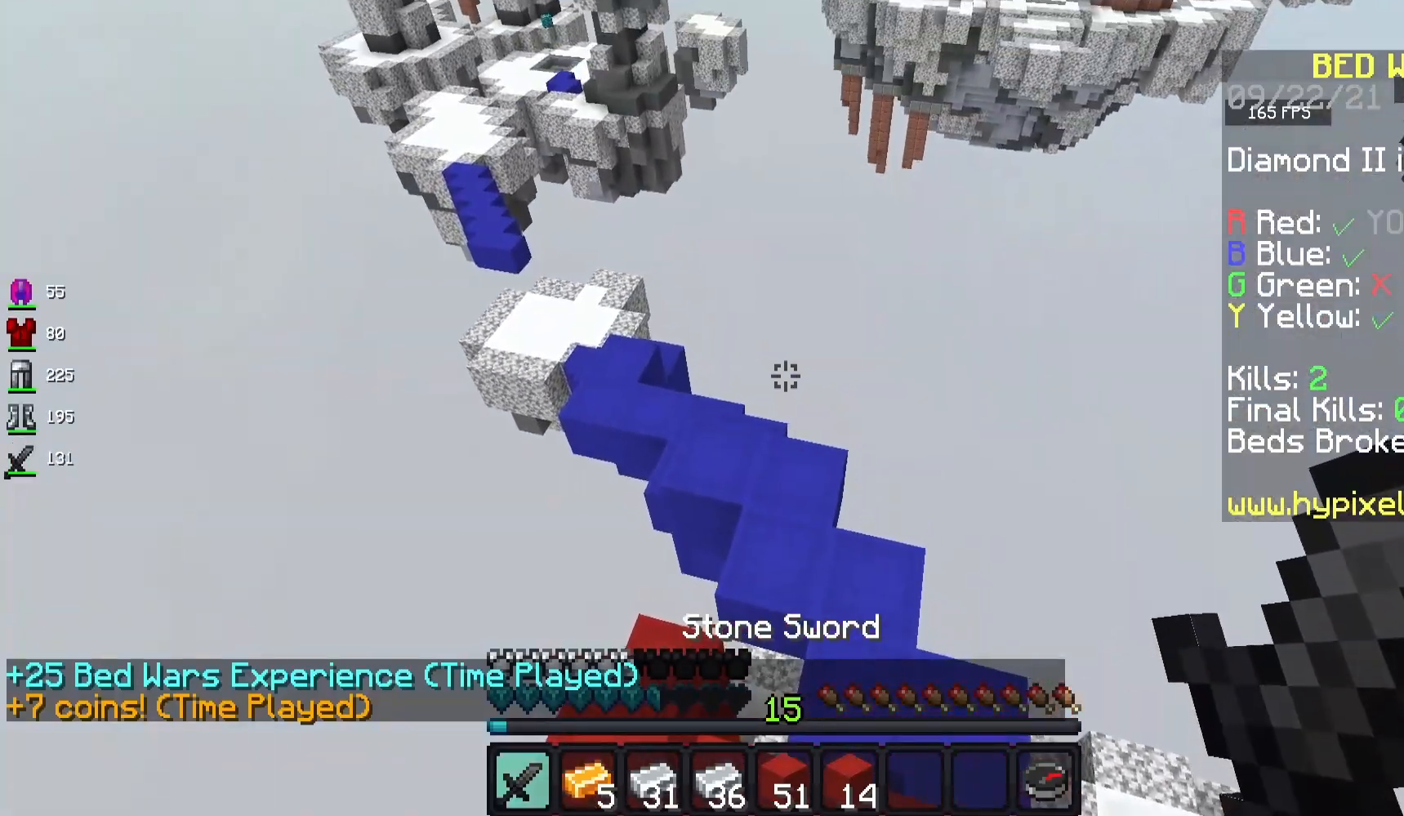
{"keys": ["w"], "mouse": [], "events": [[200, "w", "down"], [300, "space", "down"], [467, "space", "up"]]}
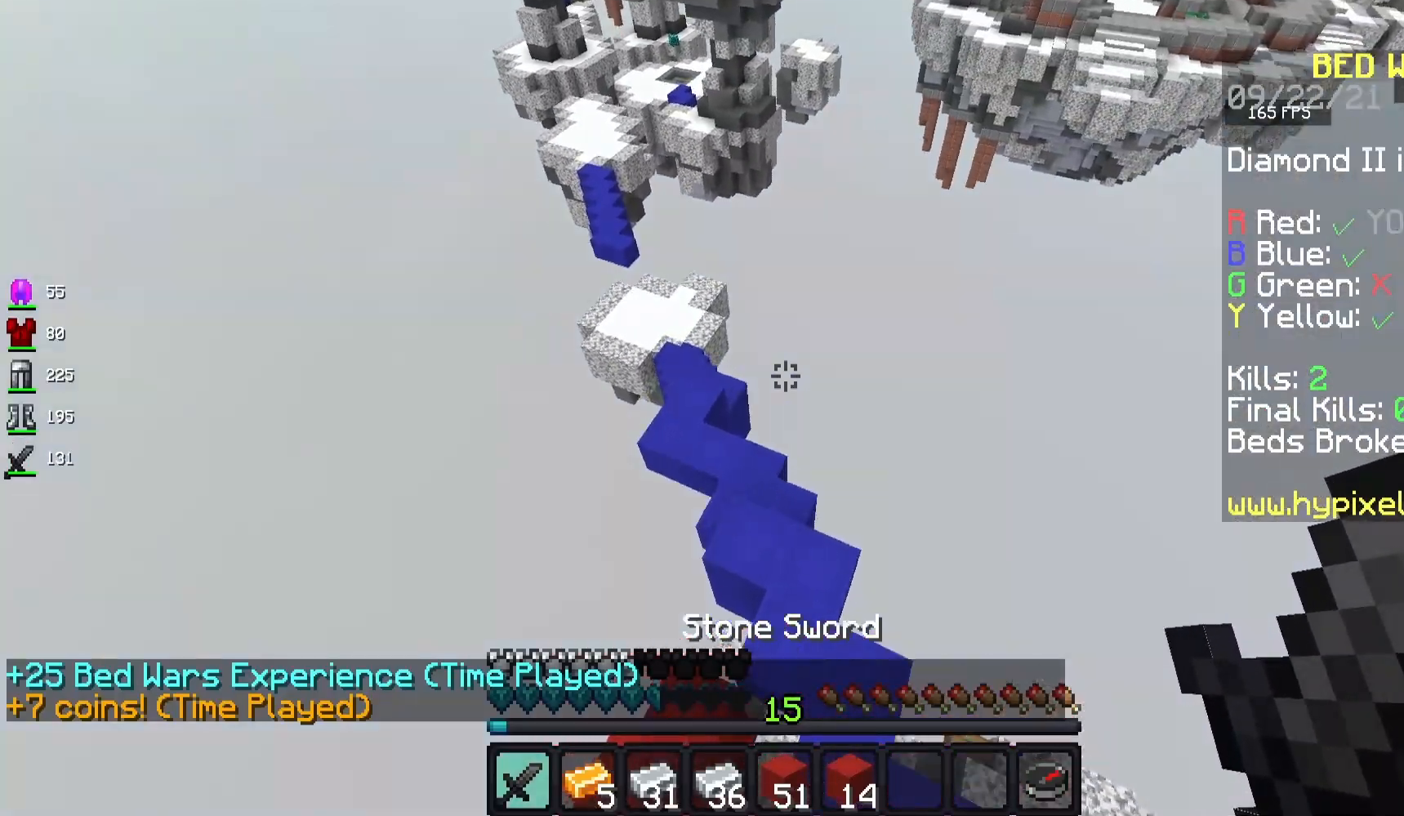
{"keys": ["w"], "mouse": [], "events": [[100, "a", "down"], [333, "a", "up"]]}
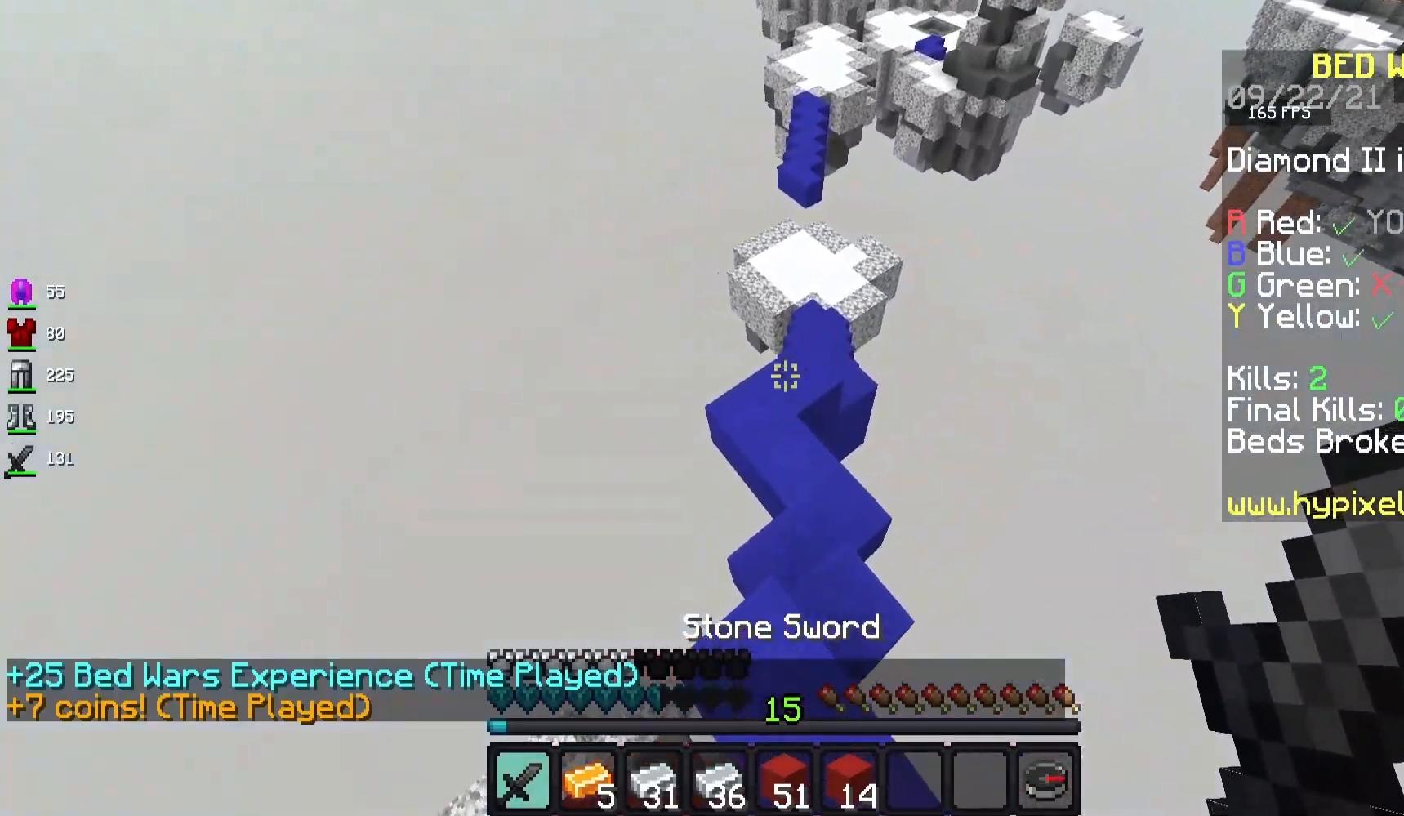
{"keys": ["d", "w"], "mouse": [], "events": [[150, "a", "down"], [300, "a", "up"], [467, "d", "down"]]}
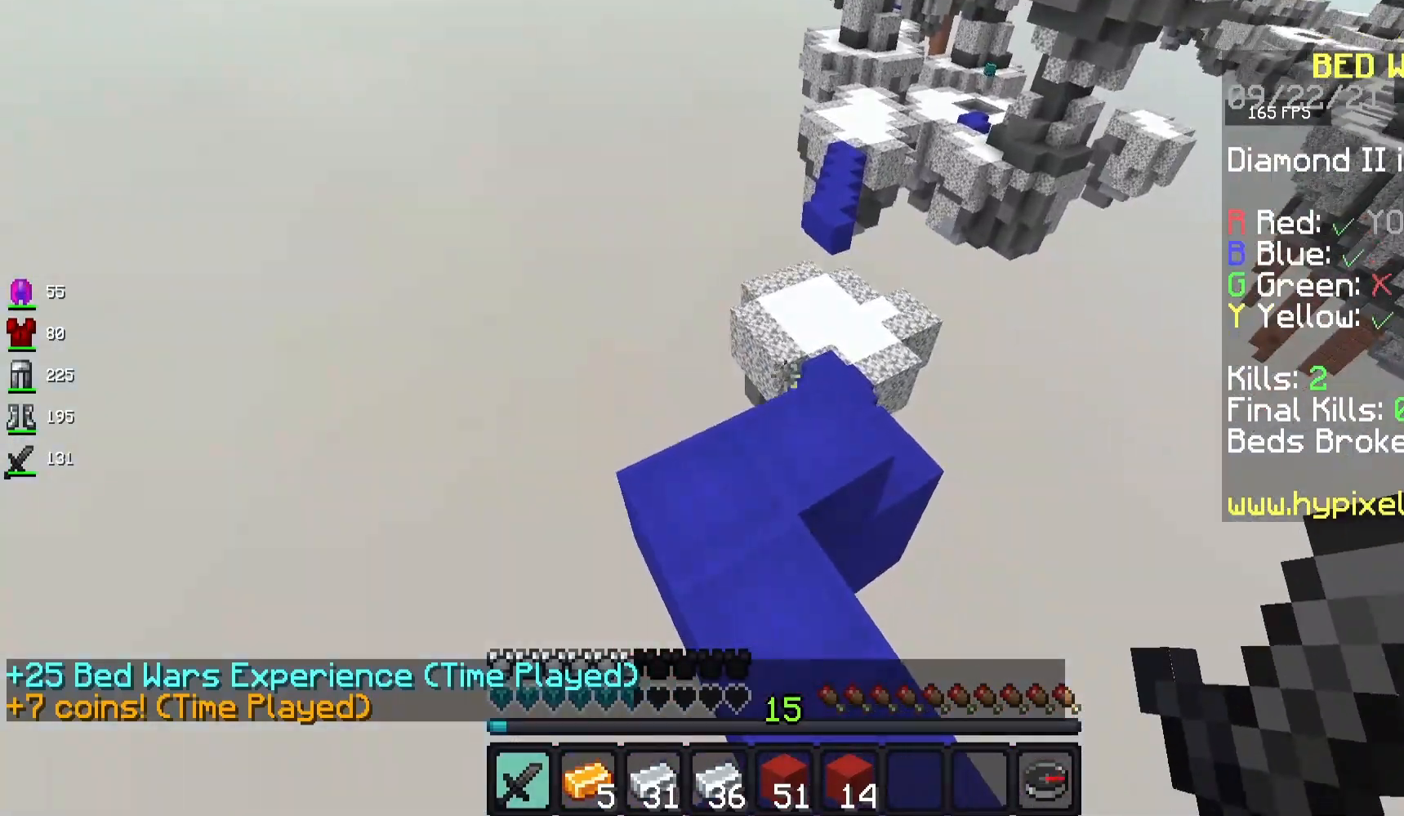
{"keys": ["a", "w"], "mouse": [], "events": [[183, "d", "up"], [383, "a", "down"]]}
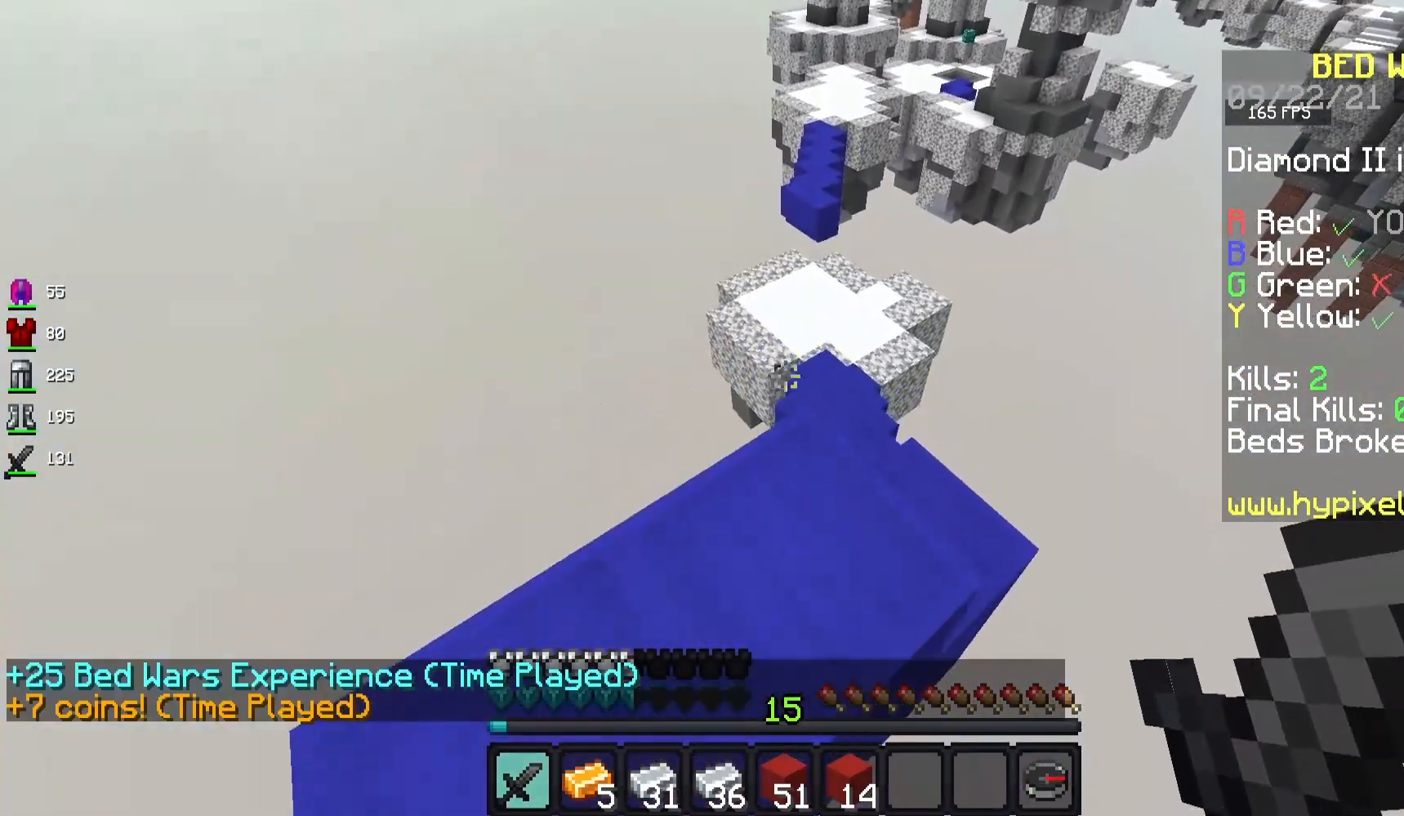
{"keys": ["w"], "mouse": [], "events": [[50, "a", "up"], [117, "d", "down"], [467, "d", "up"]]}
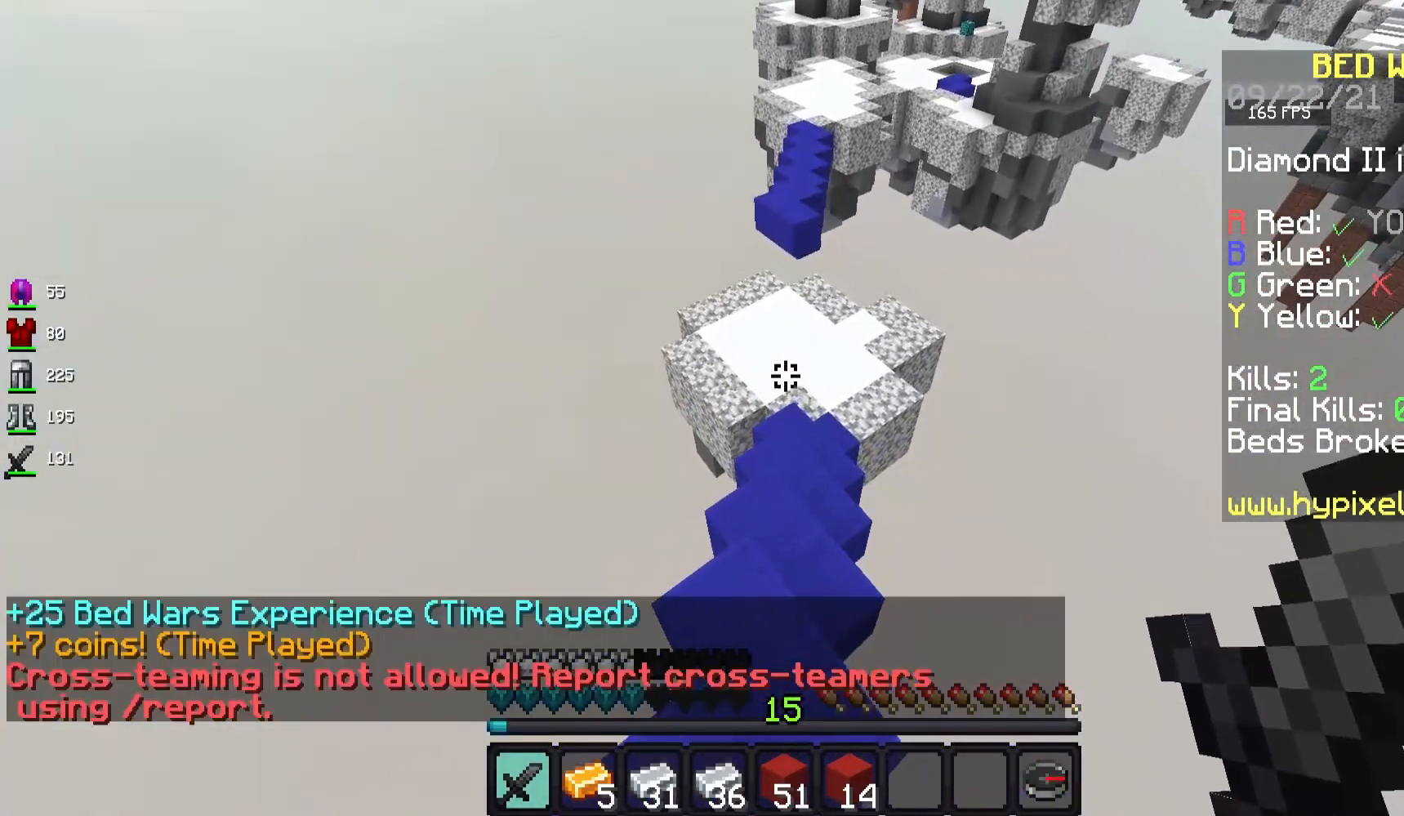
{"keys": ["w"], "mouse": [], "events": [[67, "a", "down"], [283, "a", "up"]]}
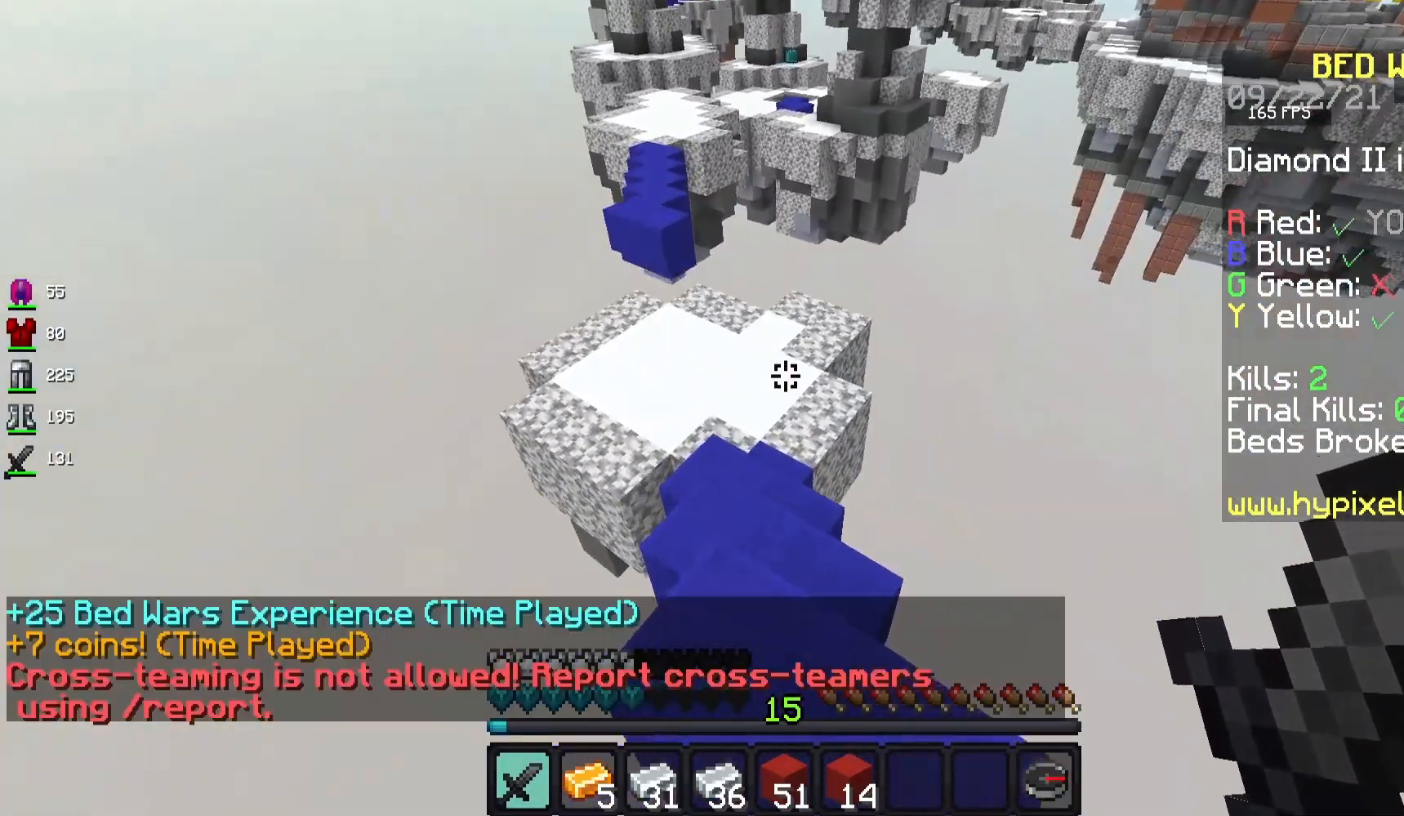
{"keys": ["w"], "mouse": [], "events": []}
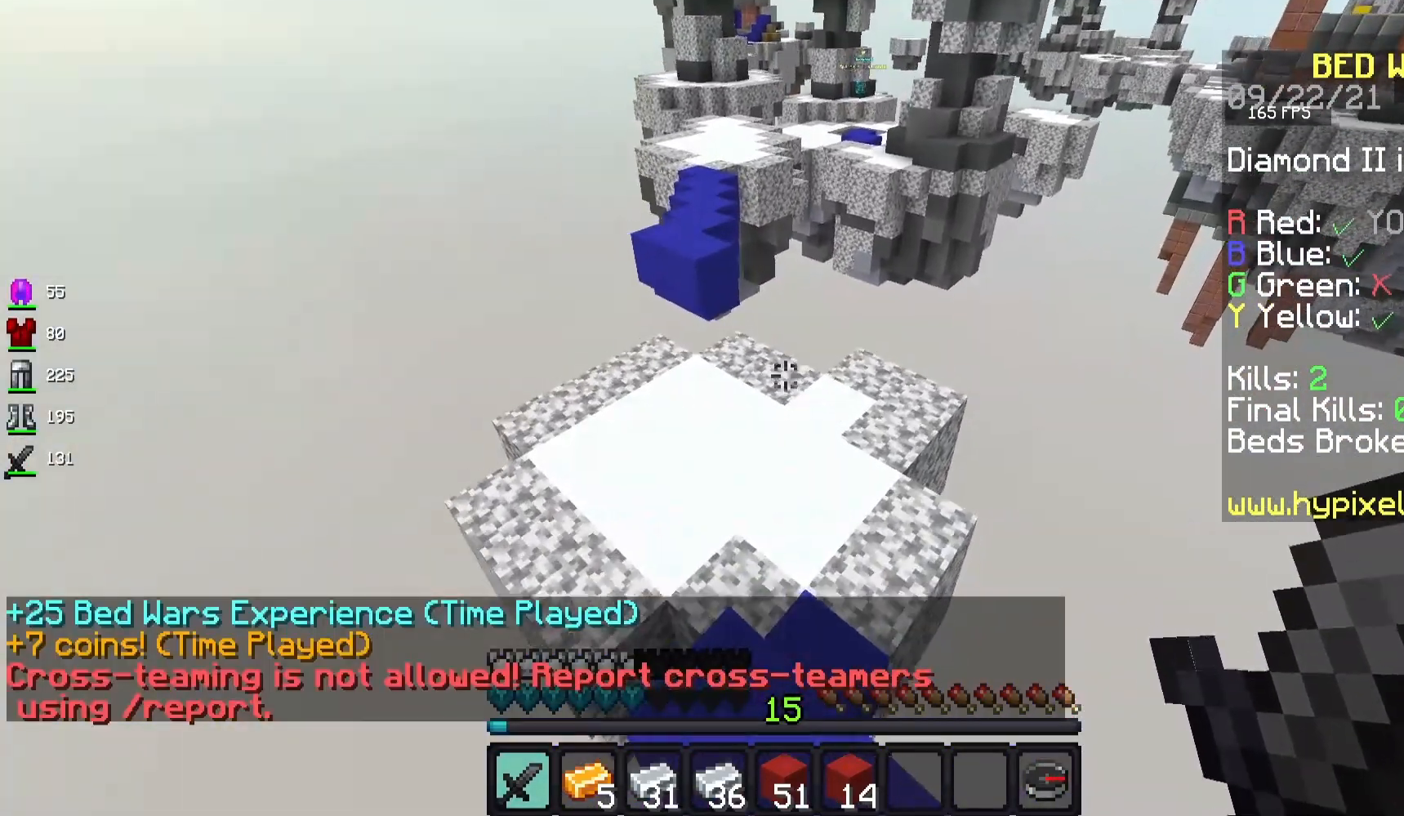
{"keys": ["w"], "mouse": [], "events": []}
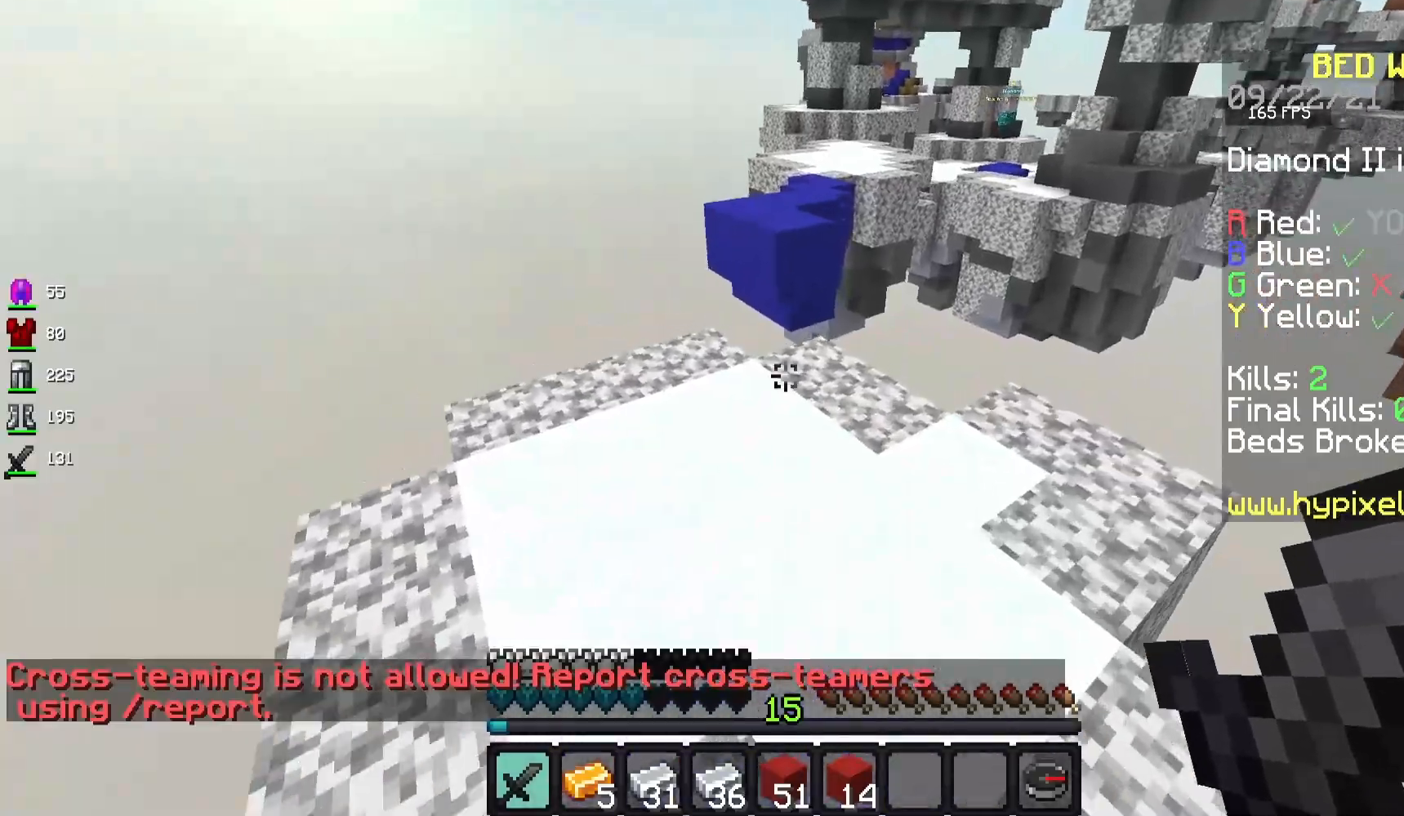
{"keys": ["w"], "mouse": [], "events": []}
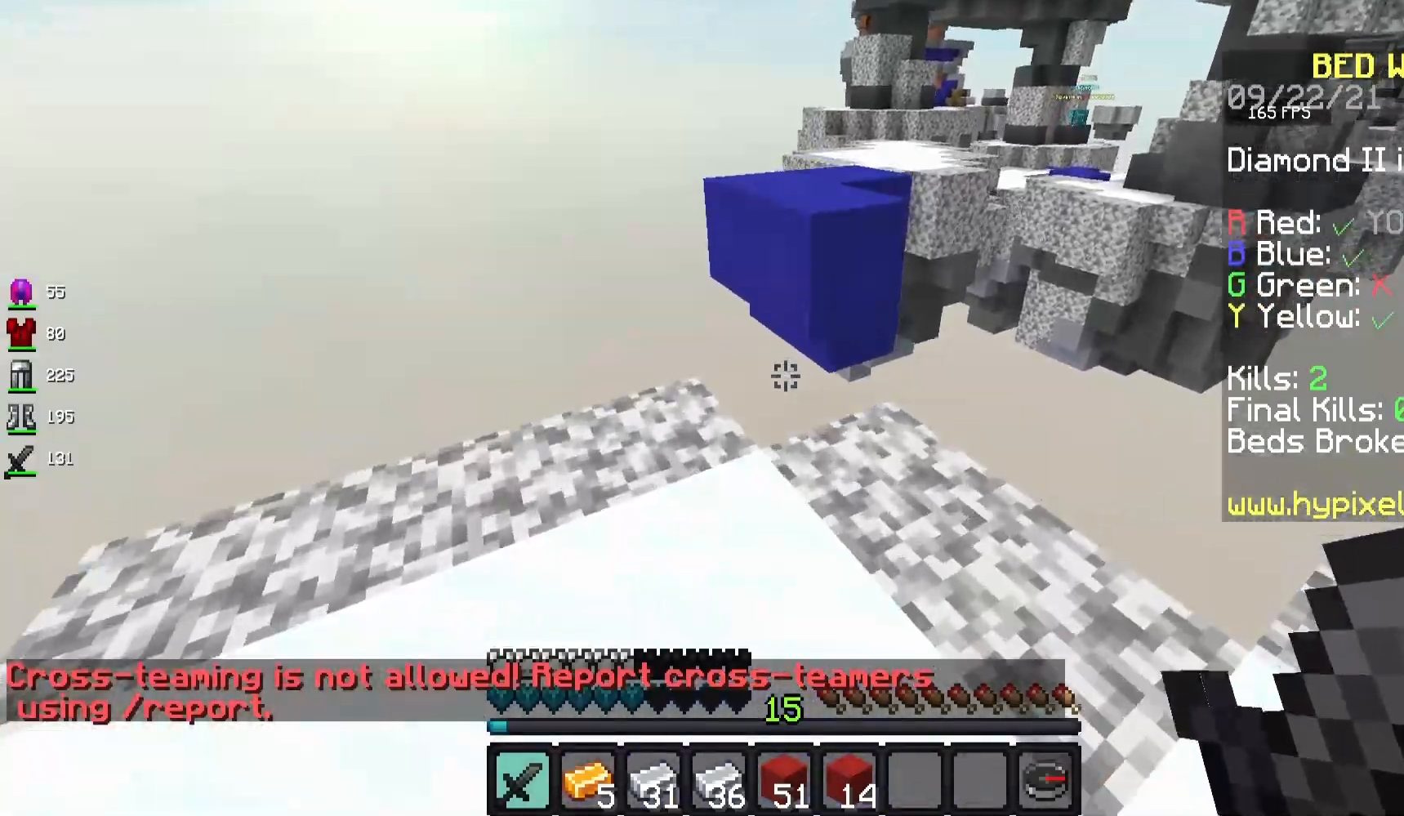
{"keys": ["space", "w"], "mouse": [], "events": [[383, "space", "down"]]}
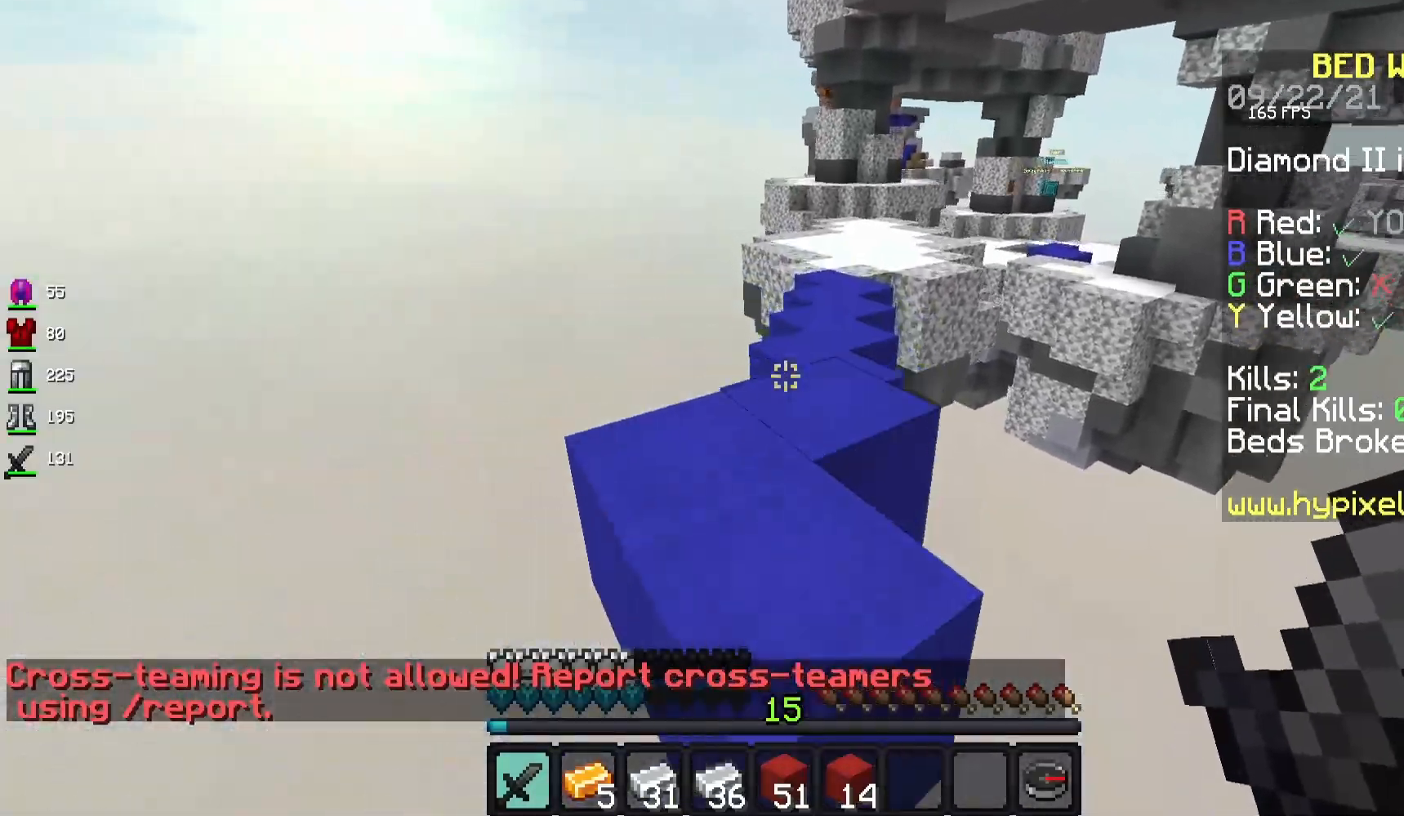
{"keys": ["space", "w"], "mouse": [], "events": [[50, "space", "up"], [417, "space", "down"]]}
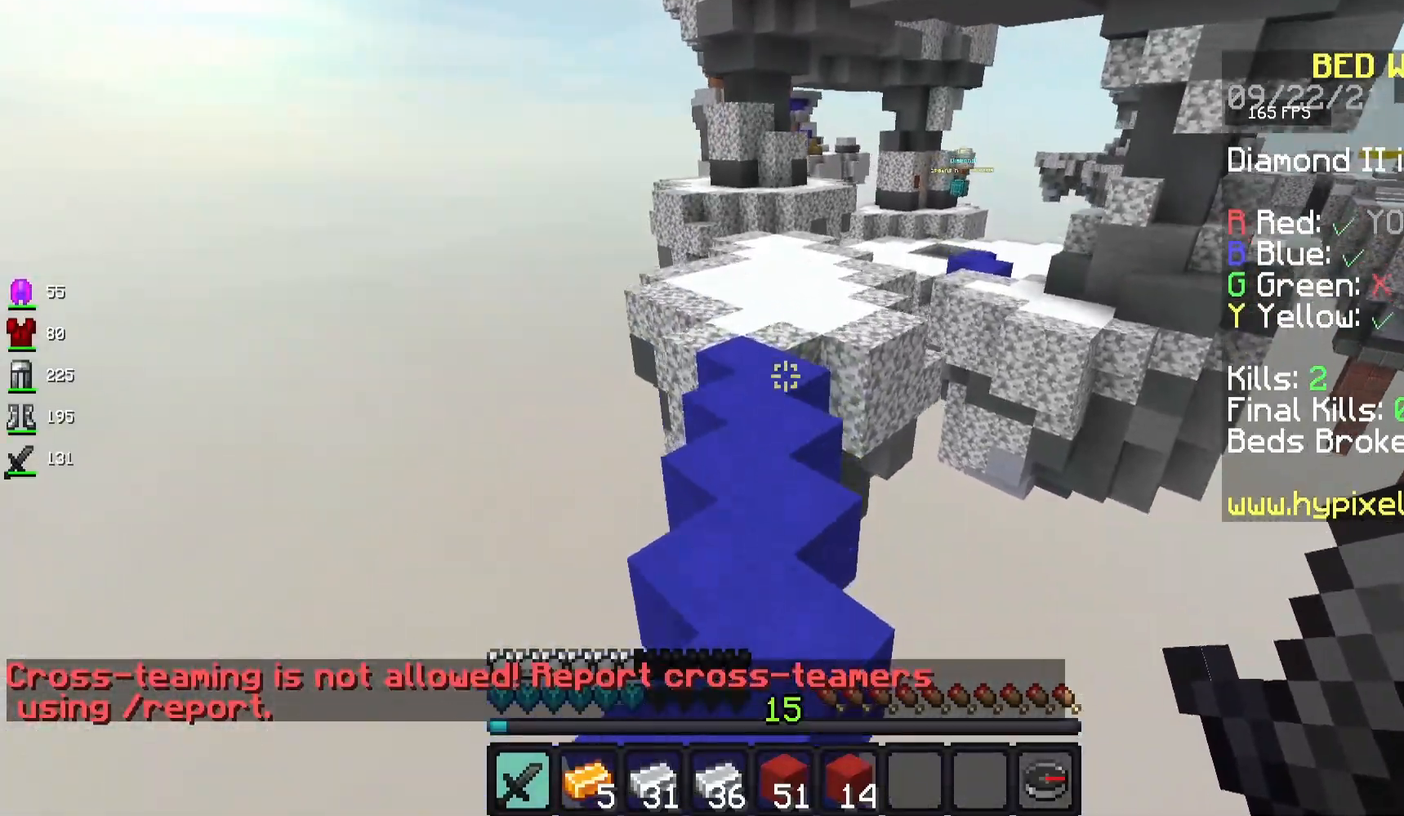
{"keys": ["space", "w"], "mouse": [], "events": []}
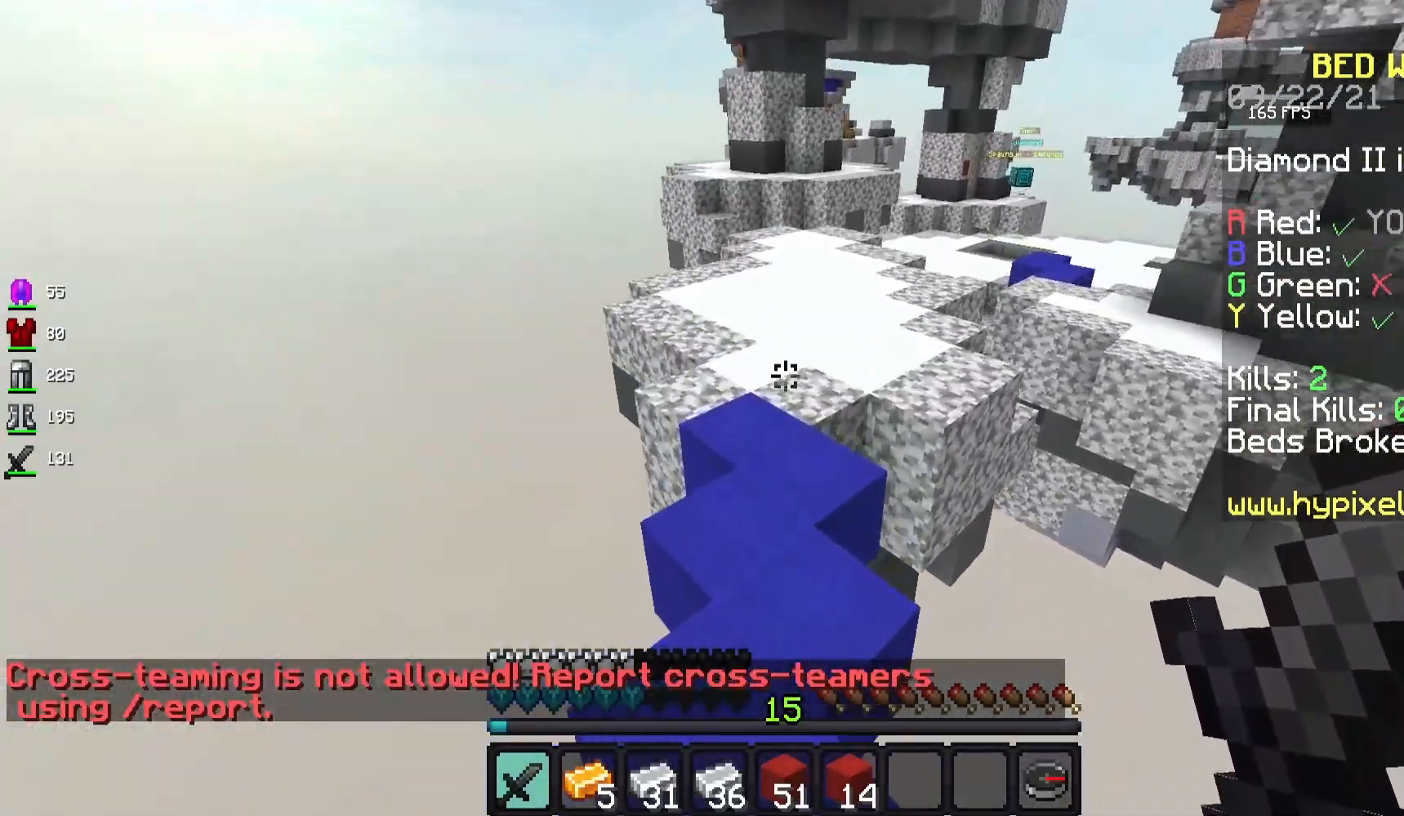
{"keys": ["space", "w"], "mouse": [], "events": []}
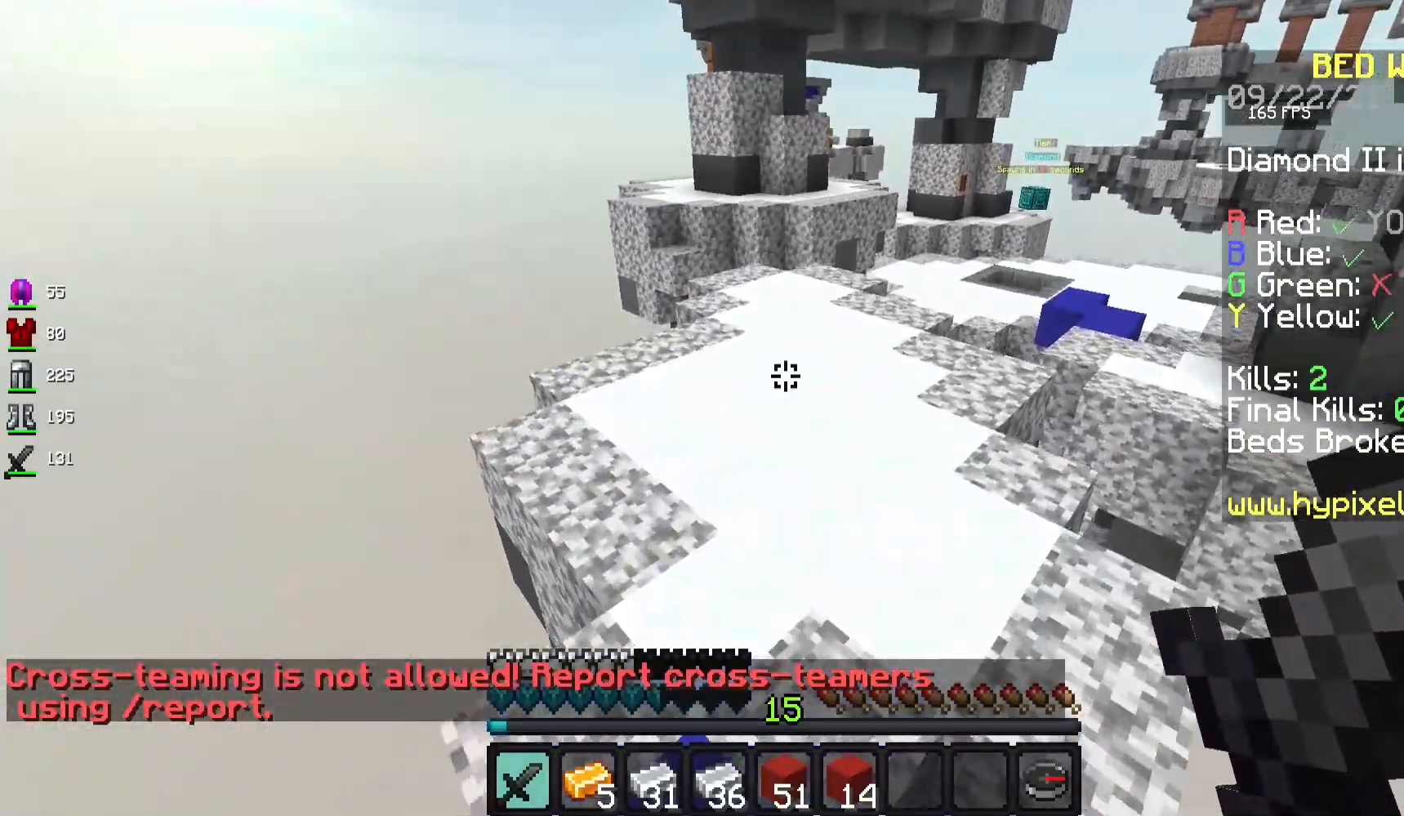
{"keys": ["space", "w"], "mouse": [], "events": []}
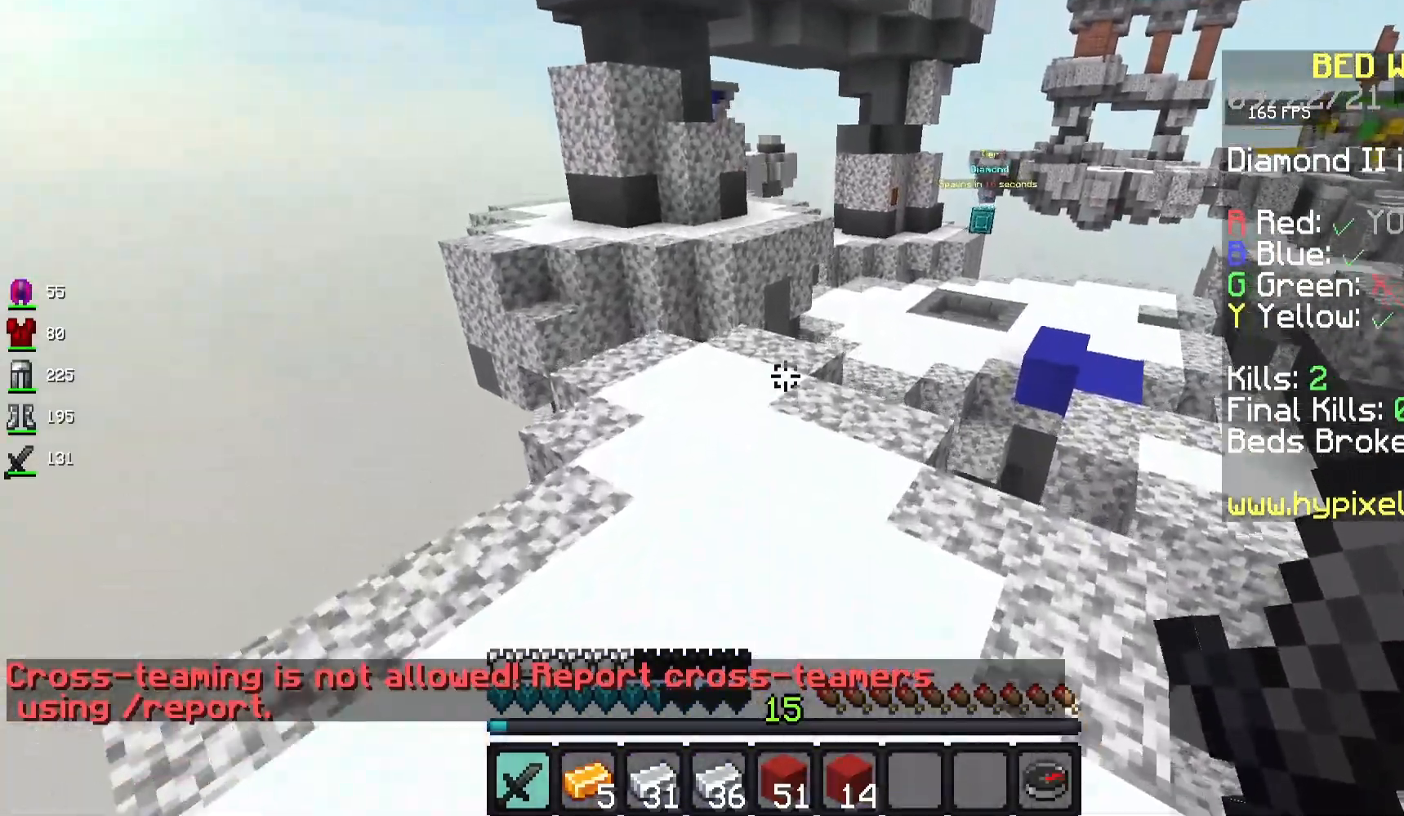
{"keys": ["a"], "mouse": [], "events": [[250, "space", "up"], [417, "w", "up"], [450, "a", "down"]]}
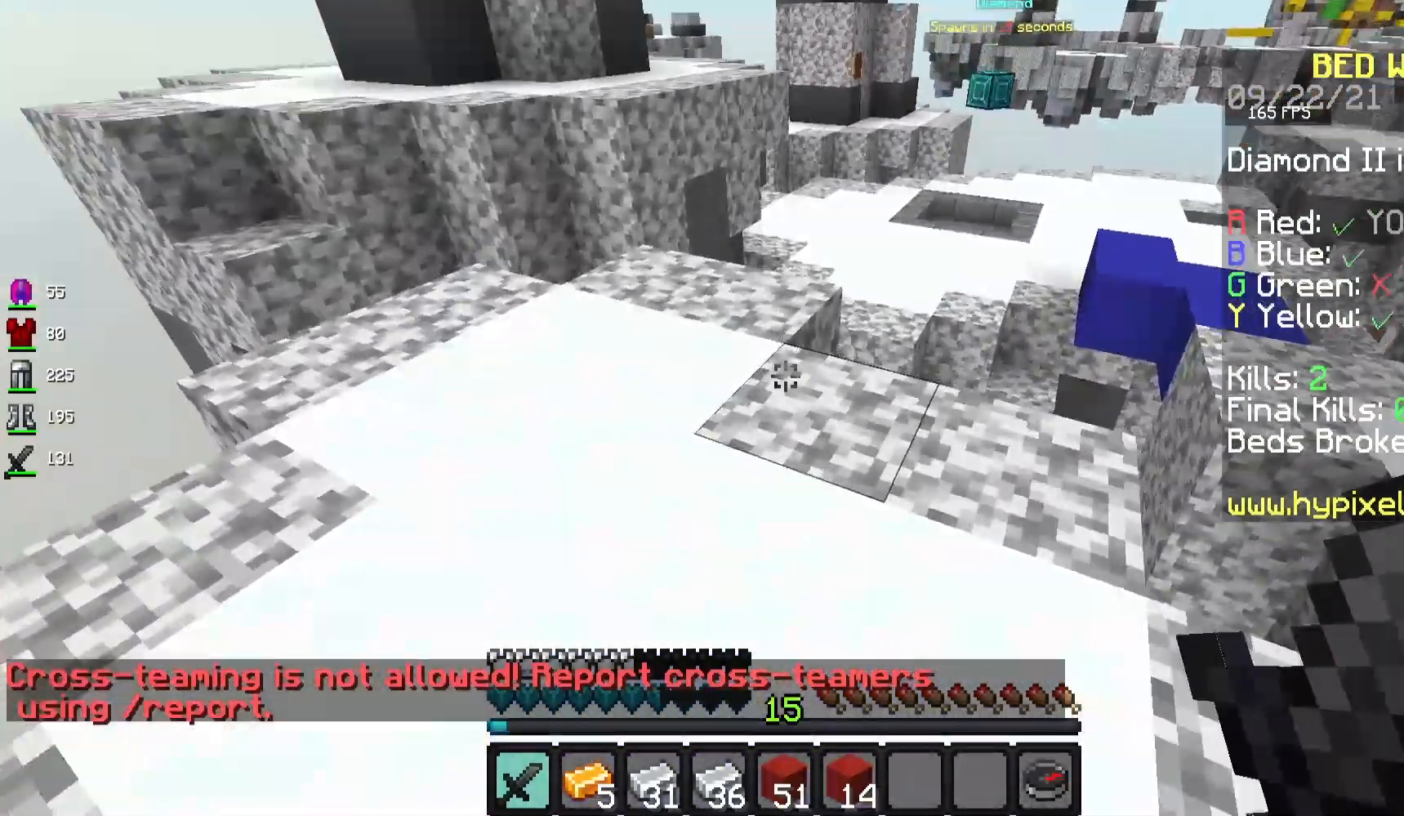
{"keys": ["w"], "mouse": [], "events": [[200, "a", "up"], [350, "w", "down"]]}
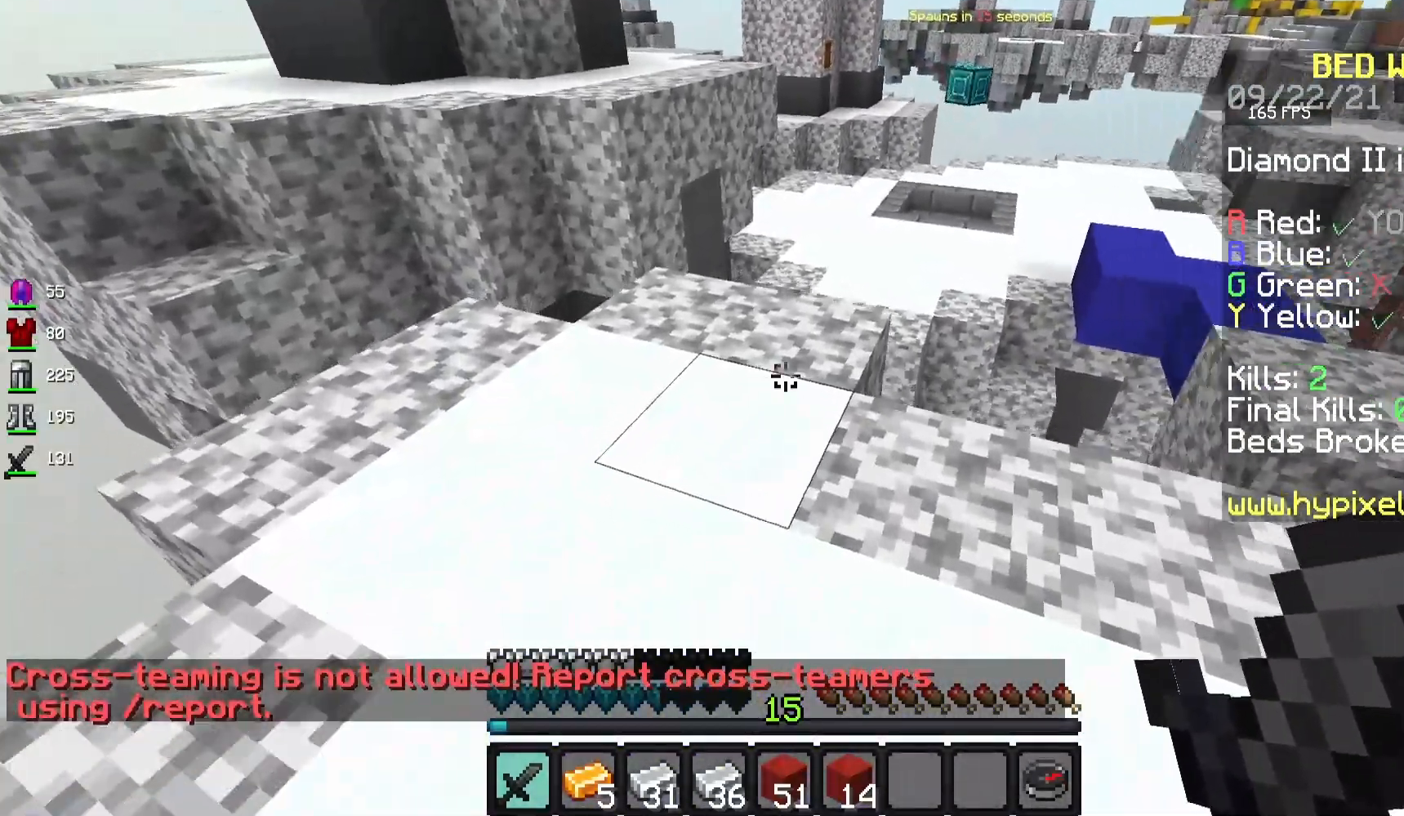
{"keys": ["s"], "mouse": [], "events": [[200, "w", "up"], [417, "s", "down"]]}